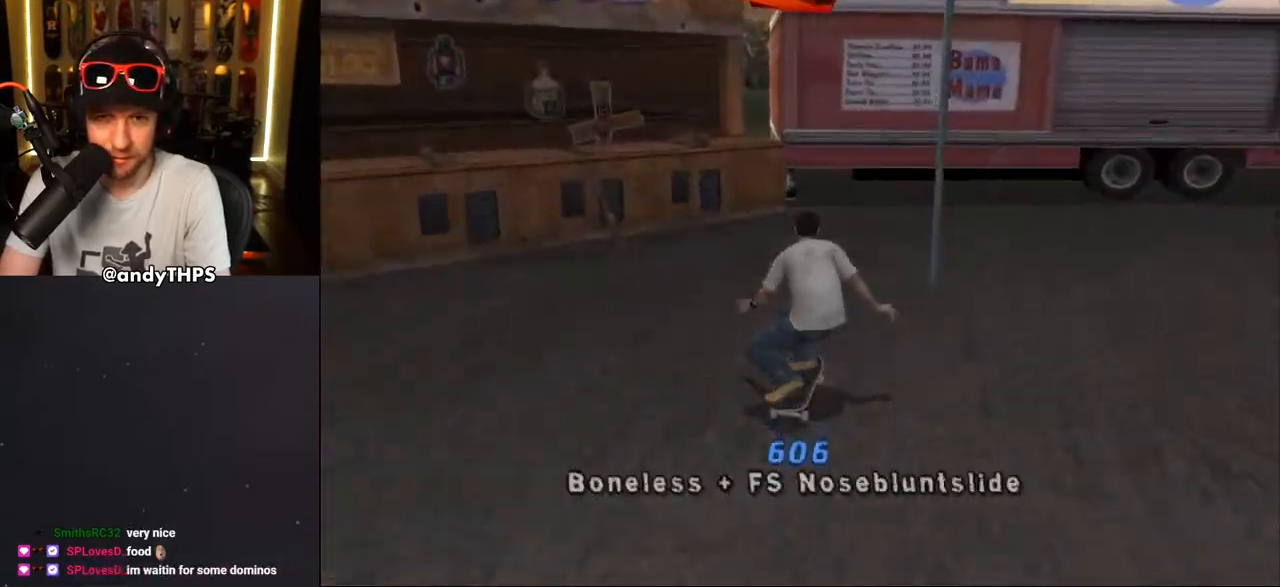
Gameplay with a controller (PlayStation layout); each line is a JSON object with the inputs held at the frame after it. "events" lists button and stick changes between this image and that frame as [ms after this image, input, new state], when the widget could be followed in between. Not read: L2 R2.
{"buttons": ["CROSS"], "left_stick": "center", "right_stick": "center", "events": [[67, "DPAD_RIGHT", "down"], [83, "DPAD_DOWN", "down"], [300, "CROSS", "up"], [300, "TRIANGLE", "down"], [367, "DPAD_DOWN", "up"], [383, "DPAD_RIGHT", "up"], [433, "CROSS", "down"], [450, "TRIANGLE", "up"]]}
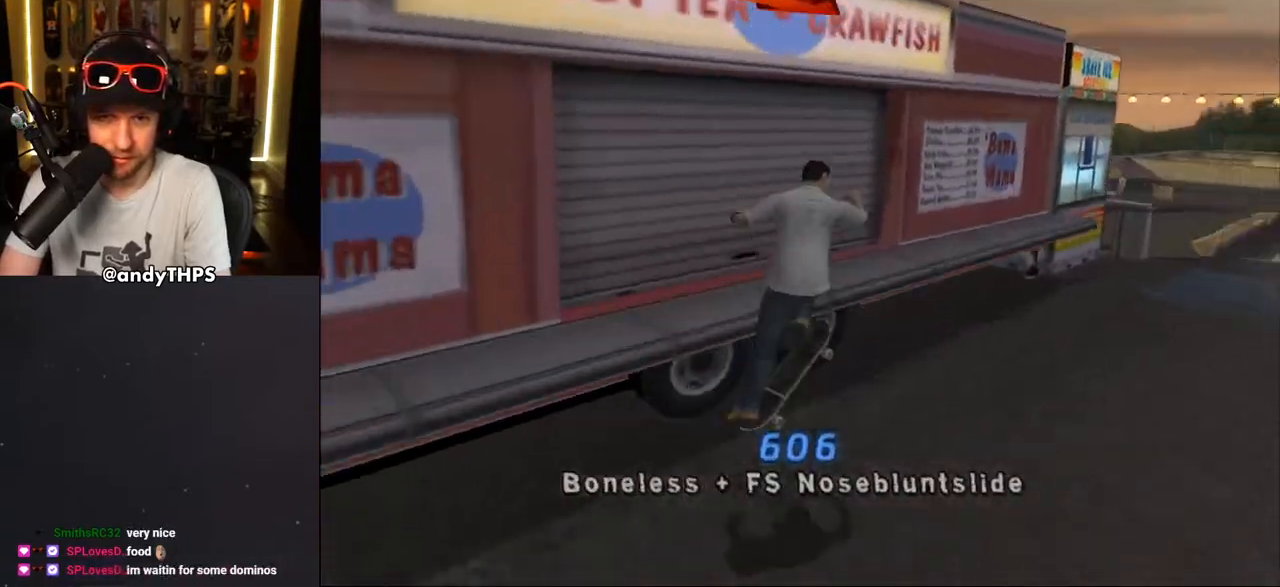
{"buttons": ["CROSS"], "left_stick": "center", "right_stick": "center", "events": [[67, "CROSS", "up"], [333, "CROSS", "down"]]}
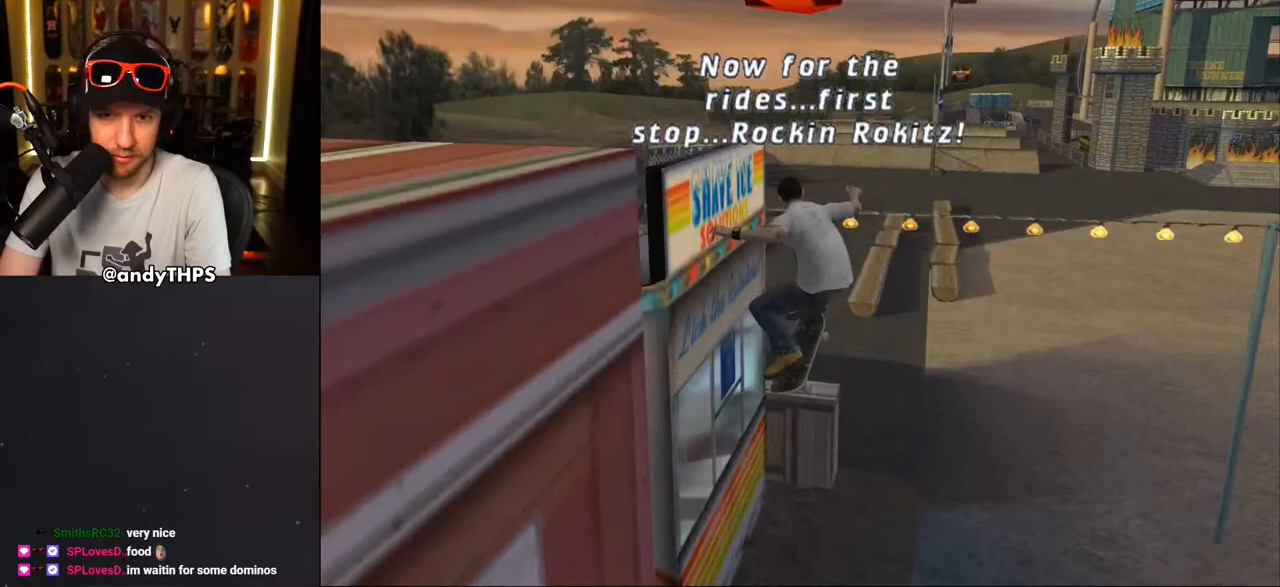
{"buttons": ["TRIANGLE", "DPAD_UP"], "left_stick": "center", "right_stick": "center", "events": [[67, "TRIANGLE", "down"], [100, "DPAD_UP", "down"], [167, "TRIANGLE", "up"], [200, "DPAD_UP", "up"], [283, "DPAD_UP", "down"], [350, "DPAD_UP", "up"], [400, "DPAD_UP", "down"], [417, "CROSS", "up"], [417, "TRIANGLE", "down"]]}
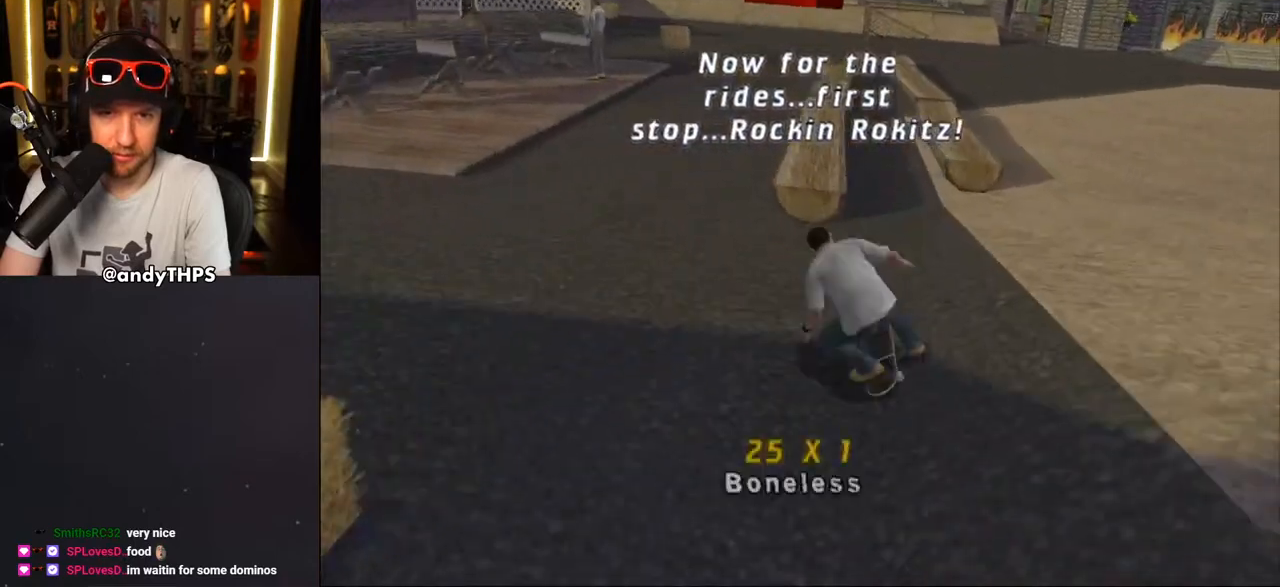
{"buttons": ["TRIANGLE"], "left_stick": "center", "right_stick": "center", "events": [[50, "CROSS", "down"], [67, "TRIANGLE", "up"], [133, "CROSS", "up"], [350, "DPAD_UP", "up"], [383, "DPAD_UP", "down"], [467, "TRIANGLE", "down"], [483, "DPAD_UP", "up"]]}
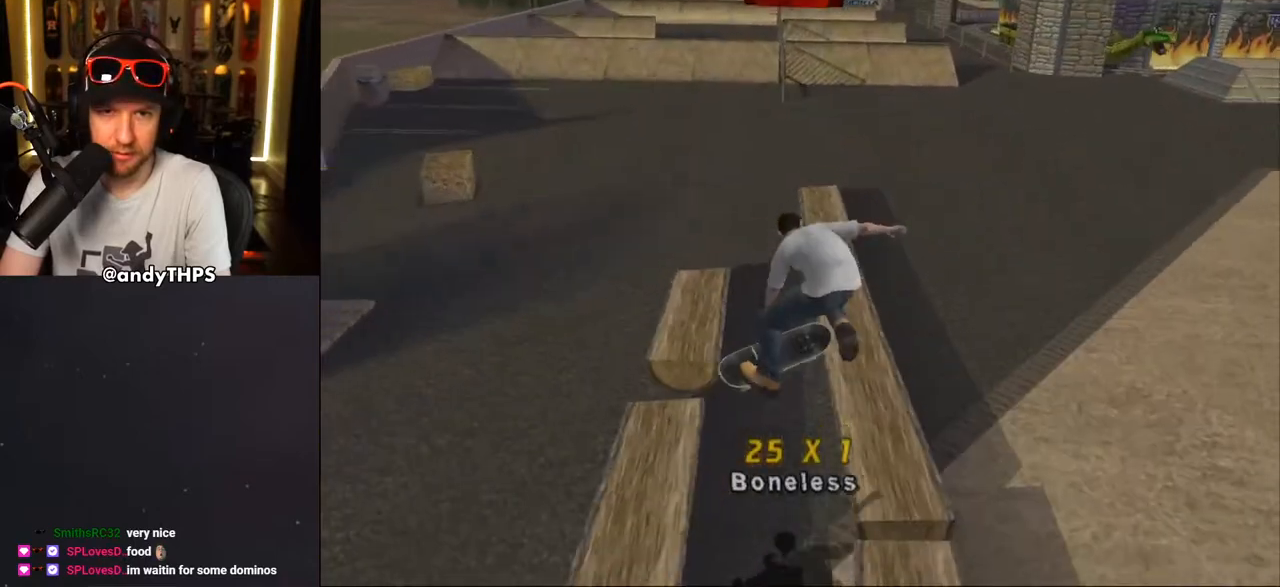
{"buttons": ["CROSS"], "left_stick": "center", "right_stick": "center", "events": [[33, "DPAD_UP", "down"], [67, "CROSS", "down"], [67, "TRIANGLE", "up"], [100, "DPAD_UP", "up"], [150, "CROSS", "up"], [350, "CROSS", "down"]]}
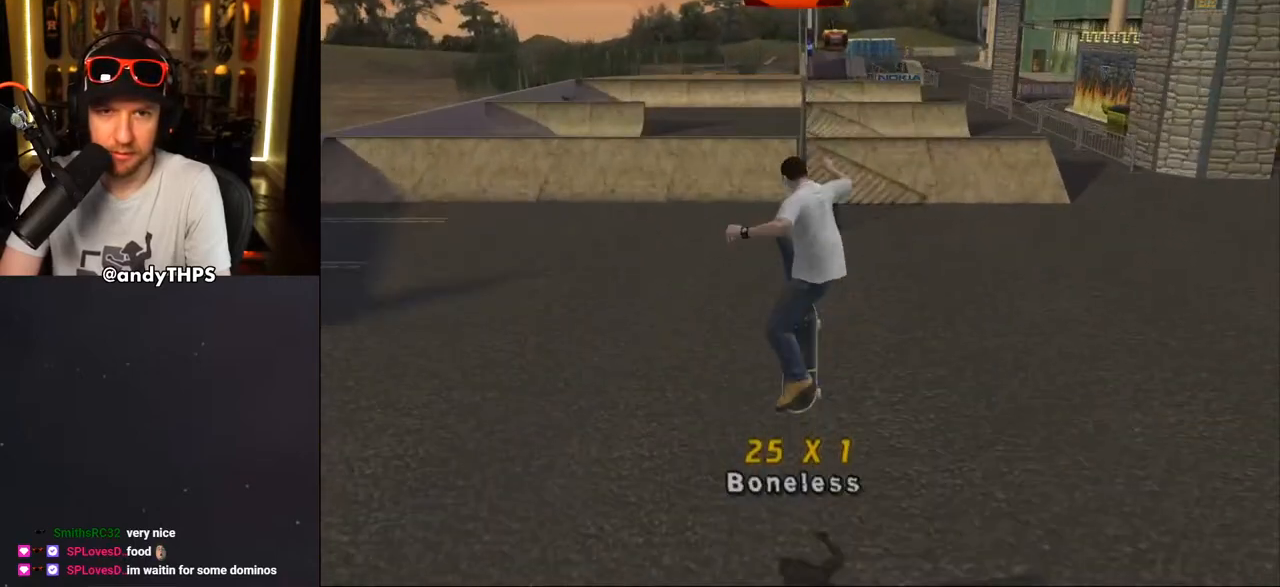
{"buttons": ["CROSS", "DPAD_UP", "DPAD_LEFT"], "left_stick": "center", "right_stick": "center", "events": [[33, "R1", "down"], [100, "R1", "up"], [350, "DPAD_UP", "down"], [433, "DPAD_LEFT", "down"]]}
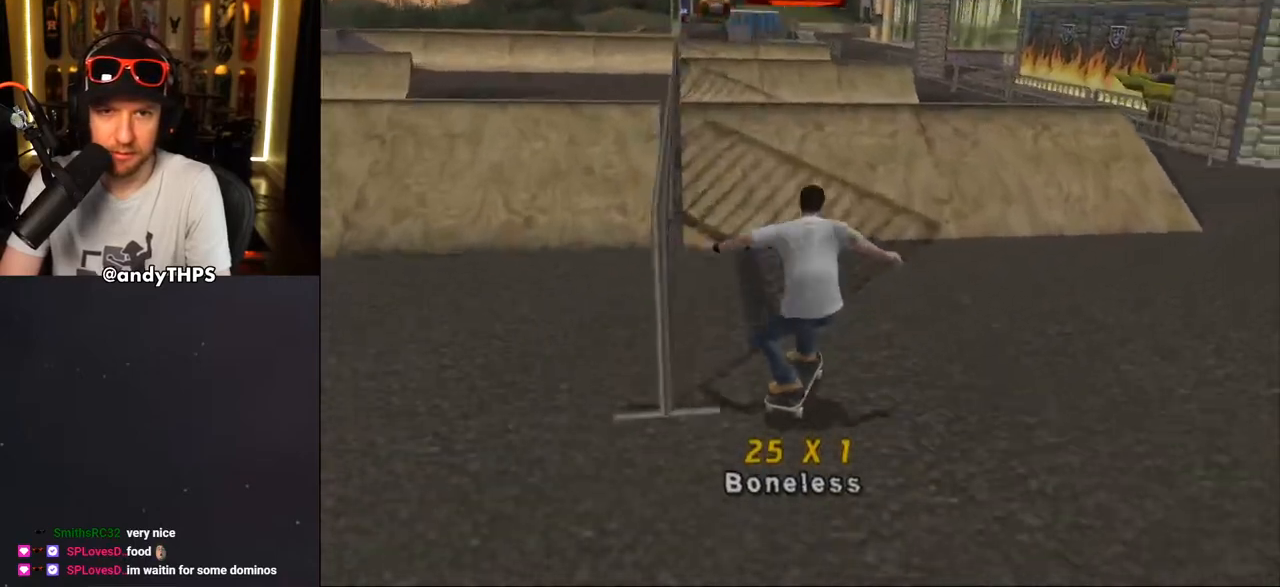
{"buttons": ["CROSS"], "left_stick": "center", "right_stick": "center", "events": [[17, "DPAD_UP", "up"], [33, "DPAD_DOWN", "down"], [67, "DPAD_DOWN", "up"], [83, "DPAD_UP", "down"], [167, "DPAD_LEFT", "up"], [167, "DPAD_UP", "up"], [200, "CROSS", "up"], [300, "CROSS", "down"]]}
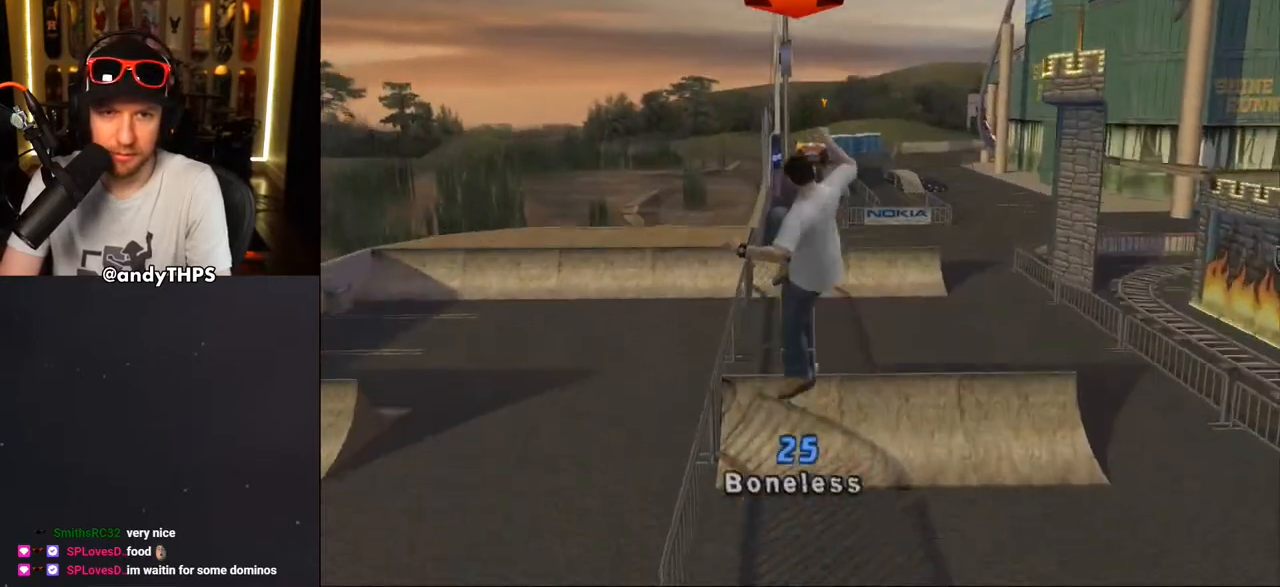
{"buttons": ["CROSS", "TRIANGLE"], "left_stick": "center", "right_stick": "center", "events": [[400, "TRIANGLE", "down"]]}
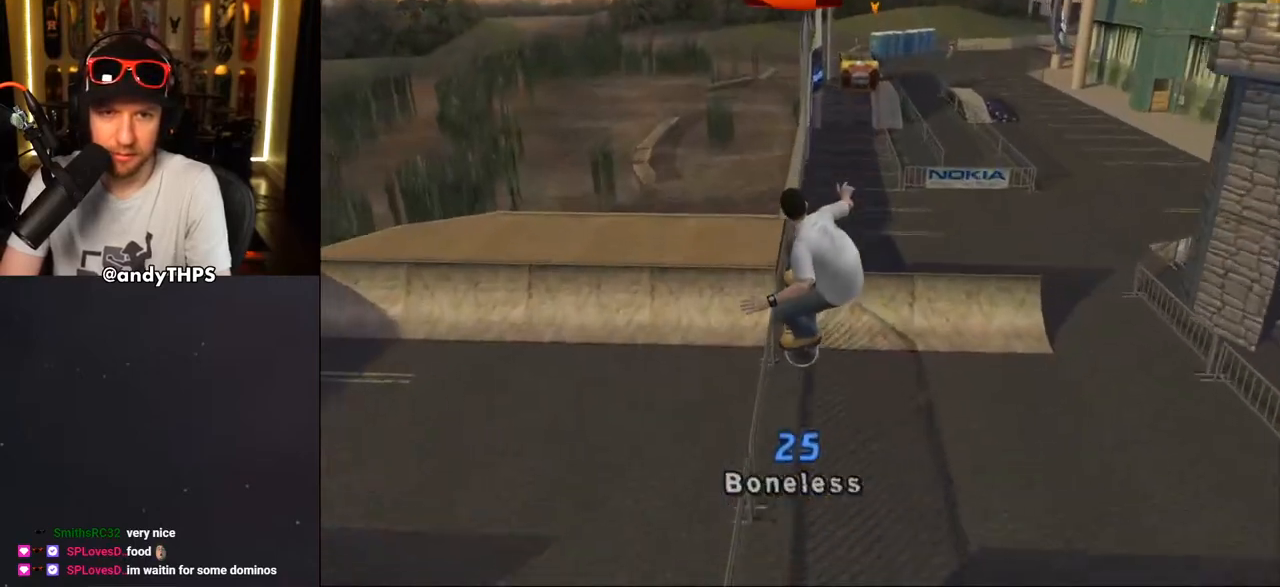
{"buttons": ["CROSS", "DPAD_RIGHT"], "left_stick": "center", "right_stick": "center", "events": [[383, "DPAD_RIGHT", "down"], [433, "DPAD_DOWN", "down"], [433, "TRIANGLE", "up"], [450, "CROSS", "up"], [500, "CROSS", "down"], [500, "DPAD_DOWN", "up"]]}
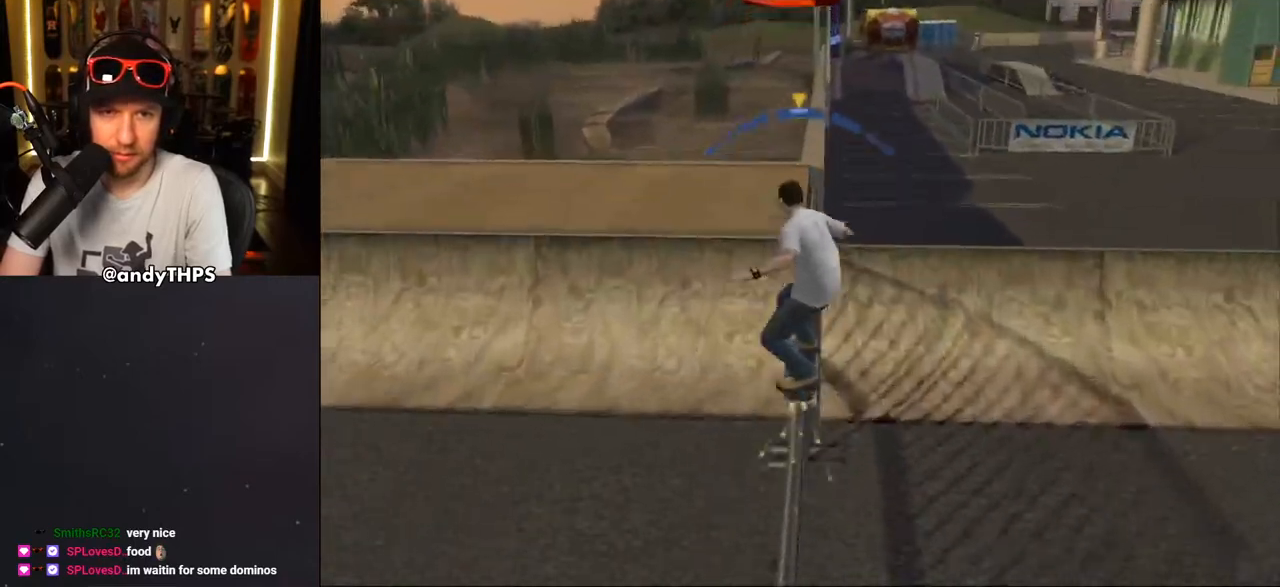
{"buttons": ["CROSS"], "left_stick": "center", "right_stick": "center", "events": [[33, "DPAD_RIGHT", "up"], [317, "L1", "down"], [400, "L1", "up"]]}
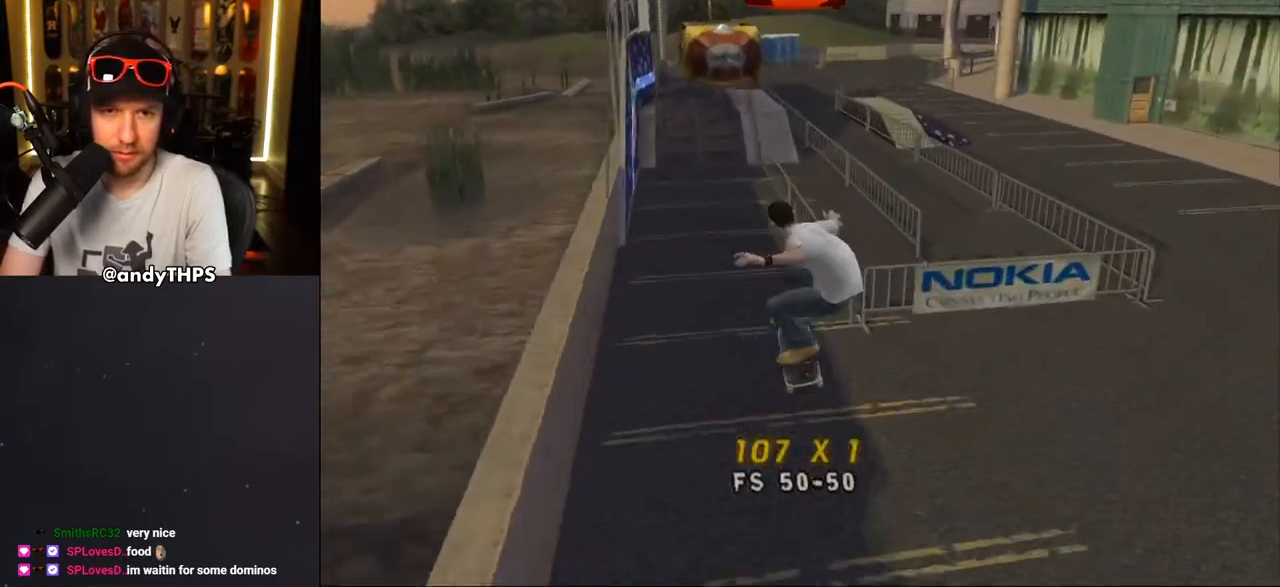
{"buttons": ["TRIANGLE", "DPAD_UP"], "left_stick": "center", "right_stick": "center", "events": [[167, "DPAD_UP", "down"], [233, "DPAD_UP", "up"], [300, "DPAD_UP", "down"], [367, "CROSS", "up"], [367, "TRIANGLE", "down"]]}
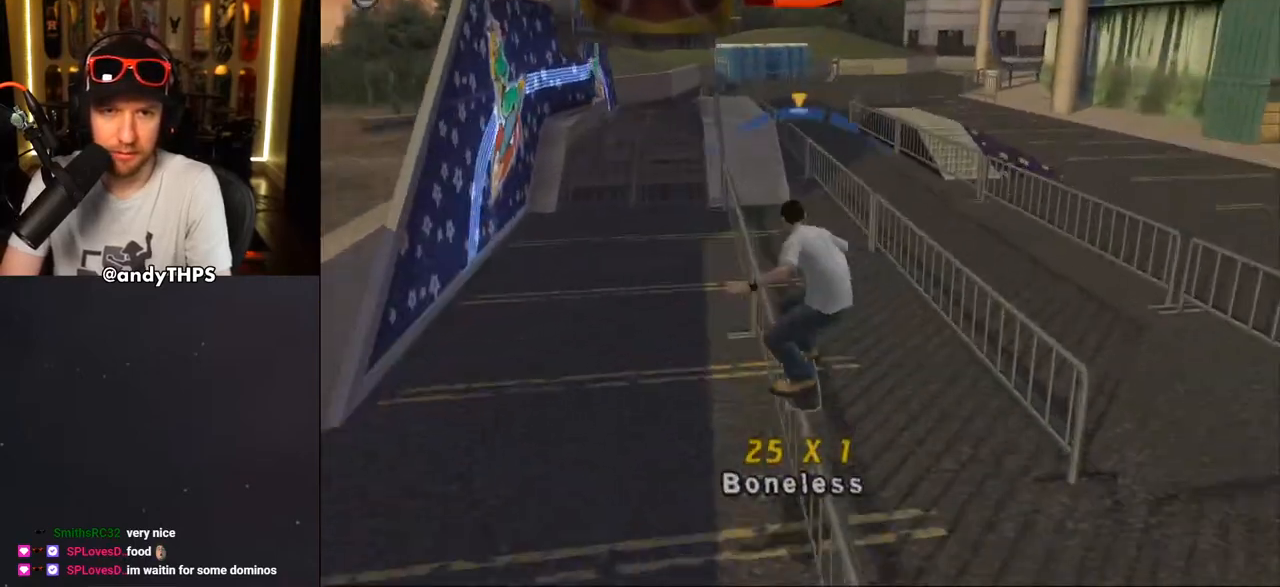
{"buttons": ["CROSS"], "left_stick": "center", "right_stick": "center", "events": [[50, "DPAD_UP", "up"], [133, "CROSS", "down"], [133, "TRIANGLE", "up"]]}
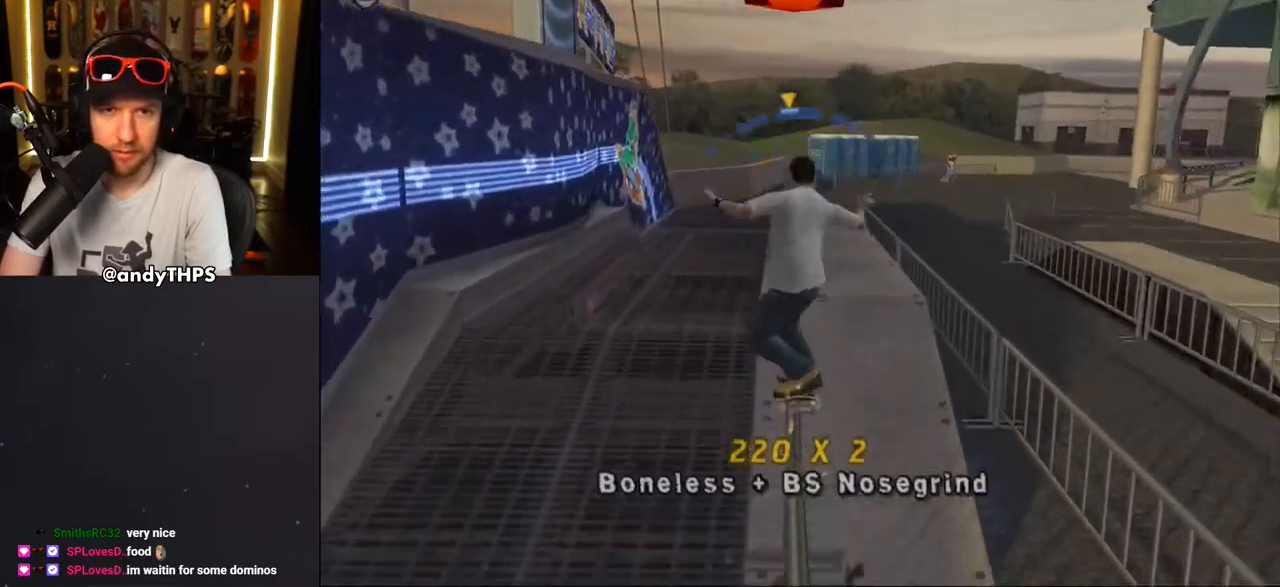
{"buttons": ["R1", "DPAD_UP"], "left_stick": "center", "right_stick": "center", "events": [[100, "CROSS", "up"], [133, "DPAD_UP", "down"], [183, "R1", "down"], [333, "CIRCLE", "down"], [433, "CIRCLE", "up"]]}
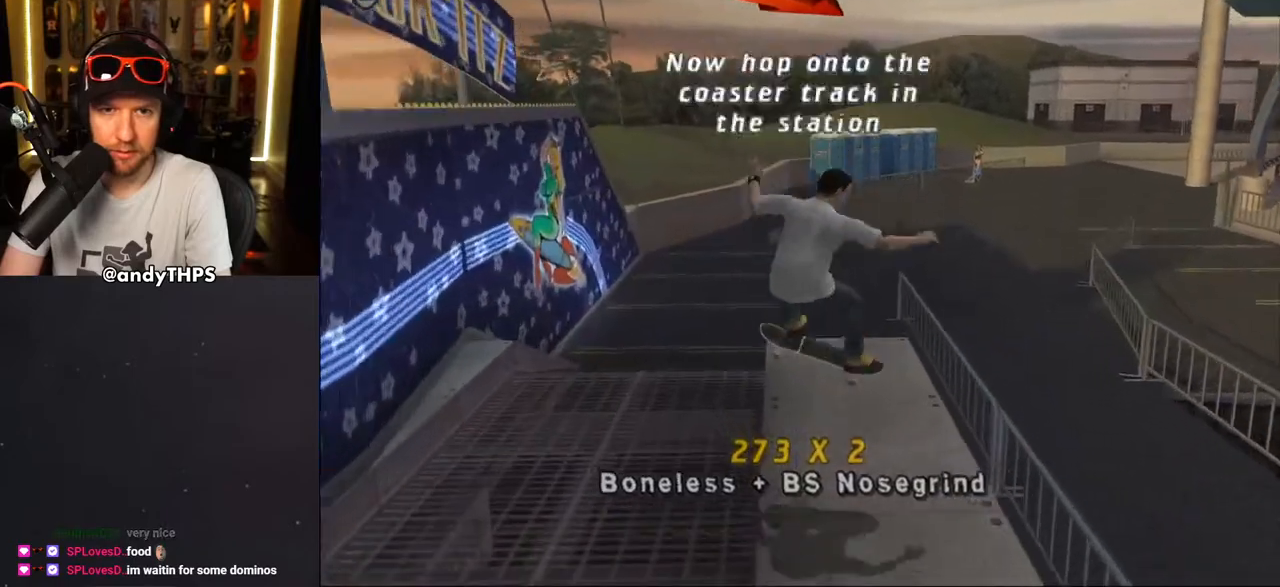
{"buttons": ["CROSS", "R1"], "left_stick": "center", "right_stick": "center", "events": [[50, "DPAD_UP", "up"], [100, "R1", "up"], [500, "CROSS", "down"], [500, "R1", "down"]]}
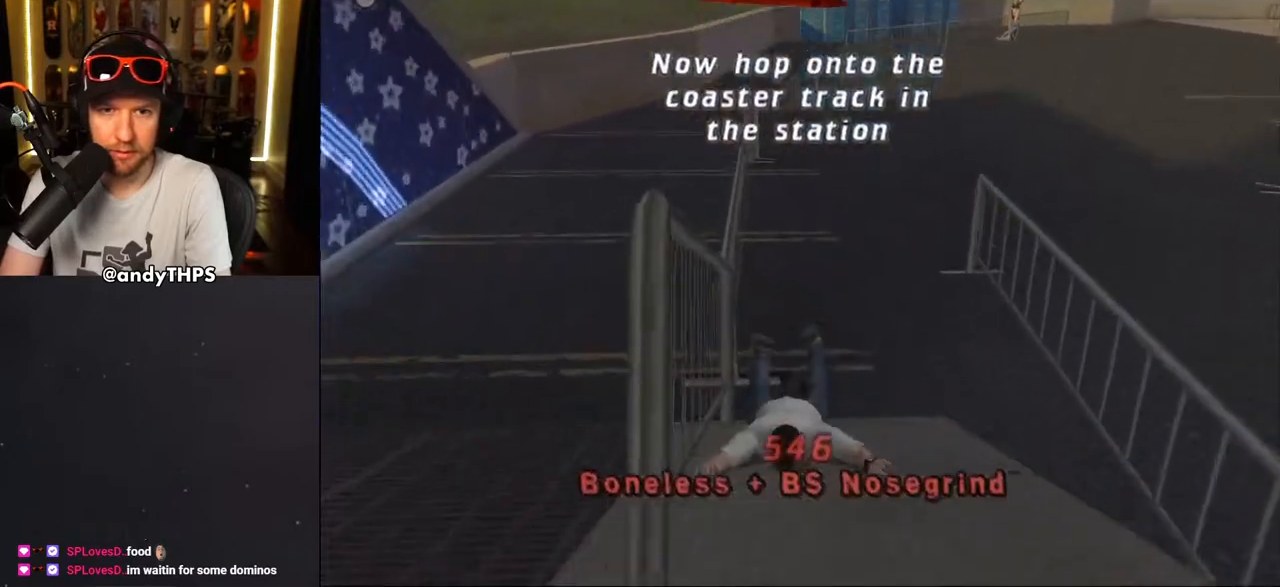
{"buttons": ["CROSS", "SQUARE", "R1"], "left_stick": "center", "right_stick": "center", "events": [[33, "SQUARE", "down"], [50, "CROSS", "up"], [117, "CROSS", "down"], [200, "R1", "up"], [267, "R1", "down"], [317, "DPAD_UP", "down"], [367, "R1", "up"], [400, "DPAD_UP", "up"], [450, "R1", "down"]]}
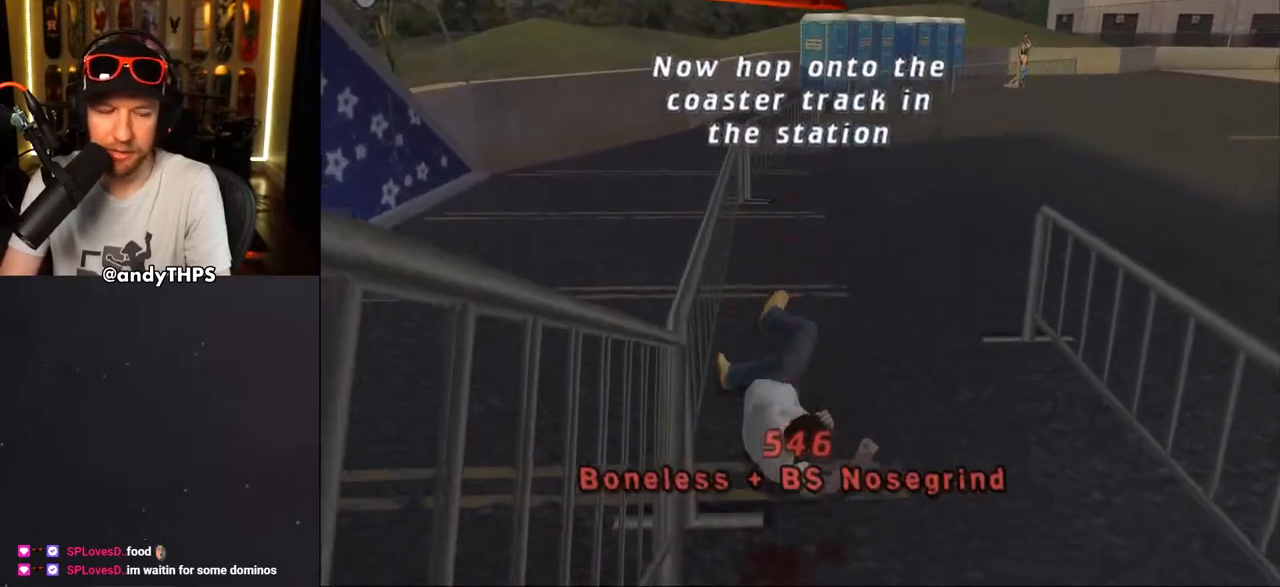
{"buttons": ["CROSS", "R1", "DPAD_UP"], "left_stick": "center", "right_stick": "center", "events": [[33, "DPAD_UP", "down"], [50, "R1", "up"], [50, "SQUARE", "up"], [133, "DPAD_UP", "up"], [133, "R1", "down"], [183, "DPAD_UP", "down"], [217, "R1", "up"], [317, "R1", "down"], [417, "R1", "up"], [500, "R1", "down"]]}
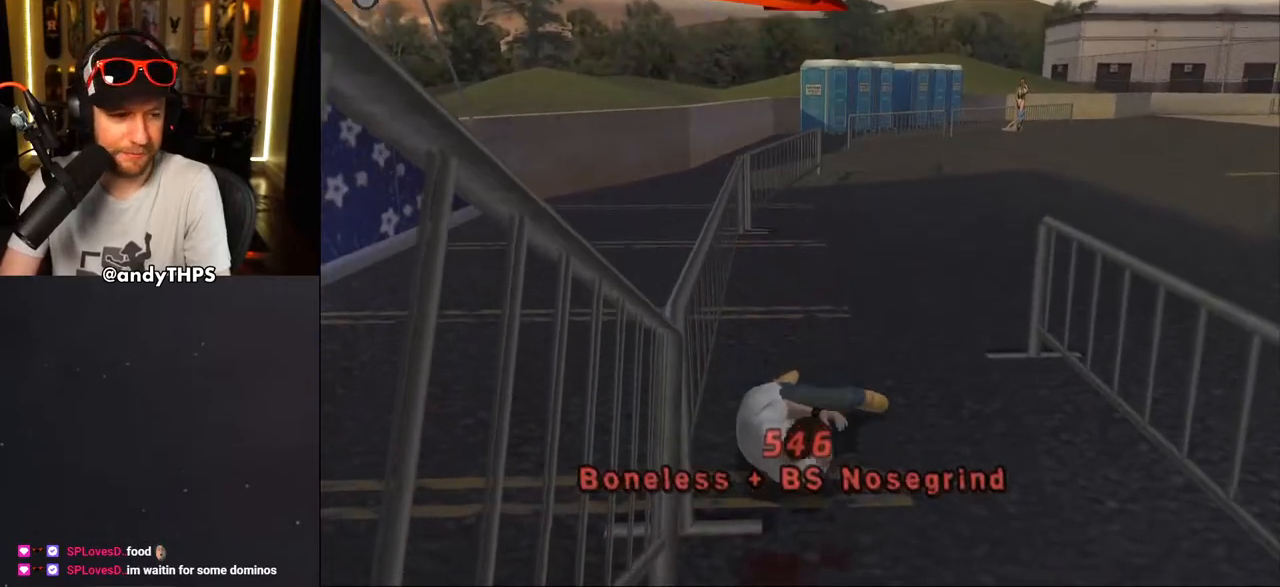
{"buttons": ["CROSS"], "left_stick": "center", "right_stick": "center", "events": [[100, "R1", "up"], [183, "R1", "down"], [283, "R1", "up"], [367, "R1", "down"], [433, "DPAD_UP", "up"], [467, "R1", "up"]]}
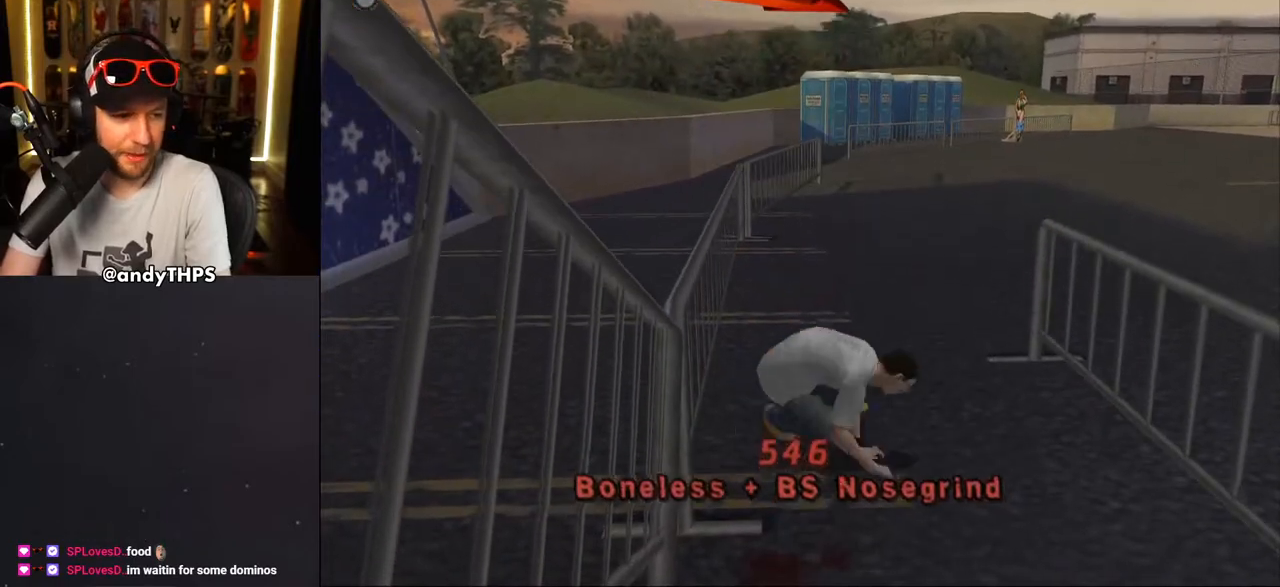
{"buttons": ["CROSS", "R1", "DPAD_UP"], "left_stick": "center", "right_stick": "center", "events": [[33, "DPAD_UP", "down"], [33, "R1", "down"], [133, "R1", "up"], [183, "DPAD_UP", "up"], [217, "DPAD_UP", "down"], [217, "R1", "down"], [333, "R1", "up"], [383, "DPAD_UP", "up"], [417, "DPAD_UP", "down"], [417, "R1", "down"]]}
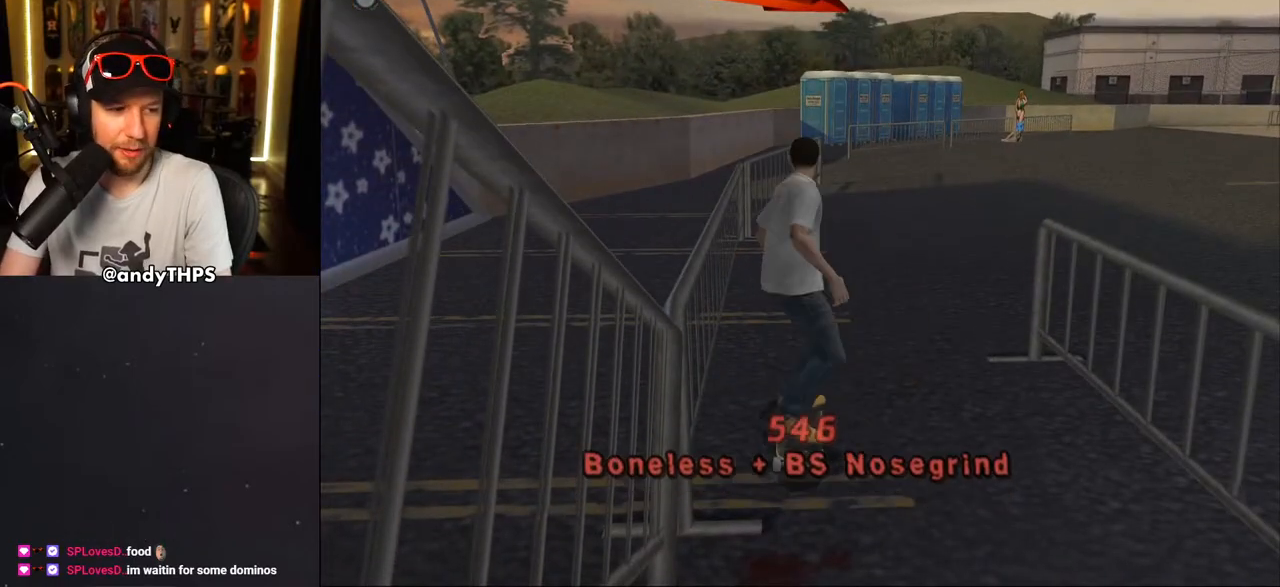
{"buttons": ["CROSS", "DPAD_UP"], "left_stick": "center", "right_stick": "center", "events": [[17, "DPAD_UP", "up"], [17, "R1", "up"], [100, "R1", "down"], [150, "DPAD_RIGHT", "down"], [183, "R1", "up"], [267, "DPAD_RIGHT", "up"], [317, "DPAD_UP", "down"], [367, "DPAD_LEFT", "down"], [500, "DPAD_LEFT", "up"]]}
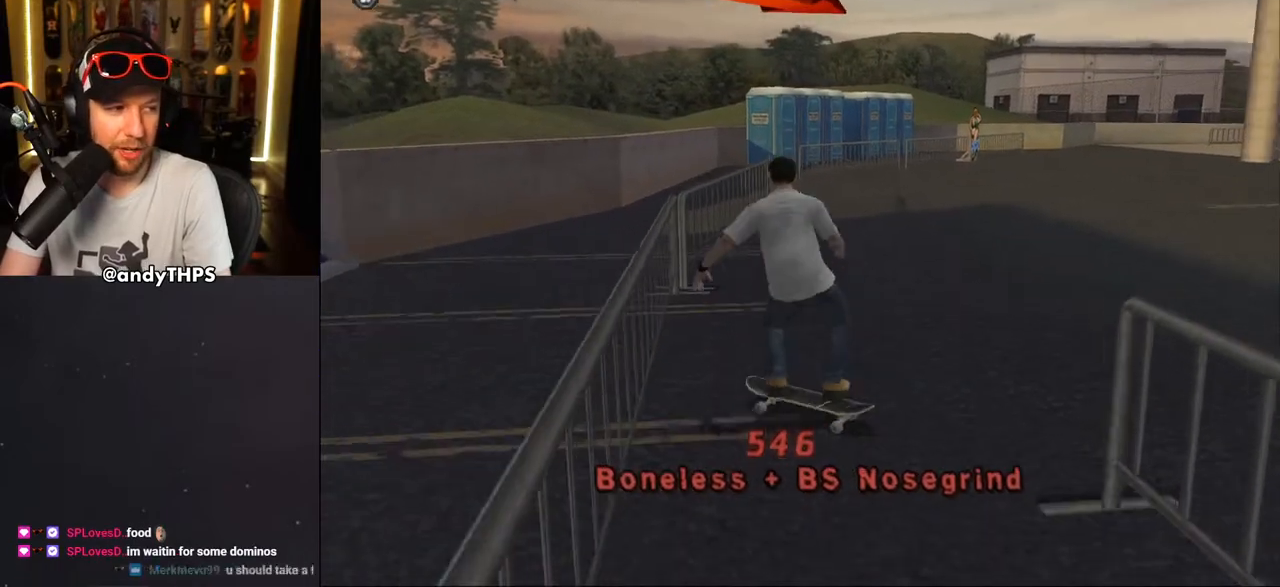
{"buttons": ["TRIANGLE"], "left_stick": "center", "right_stick": "center", "events": [[33, "DPAD_UP", "up"], [167, "DPAD_UP", "down"], [233, "DPAD_UP", "up"], [250, "CROSS", "up"], [267, "DPAD_UP", "down"], [267, "TRIANGLE", "down"], [467, "DPAD_UP", "up"]]}
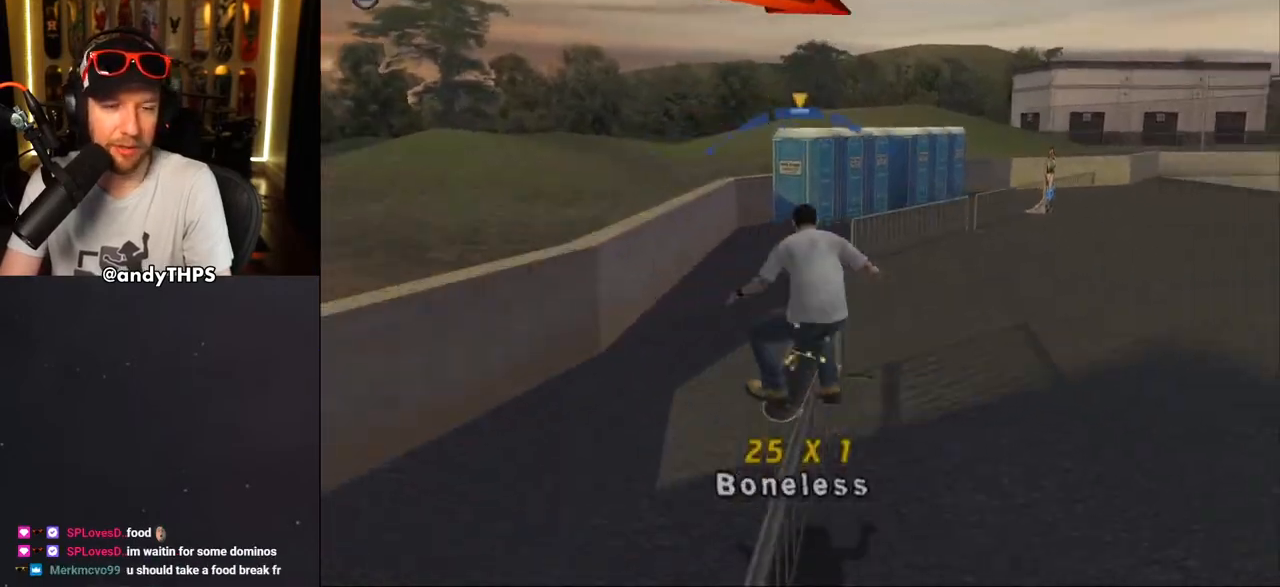
{"buttons": [], "left_stick": "center", "right_stick": "center", "events": [[67, "TRIANGLE", "up"], [83, "CROSS", "down"], [167, "DPAD_RIGHT", "down"], [200, "CROSS", "up"], [233, "CROSS", "down"], [267, "DPAD_RIGHT", "up"], [383, "CROSS", "up"]]}
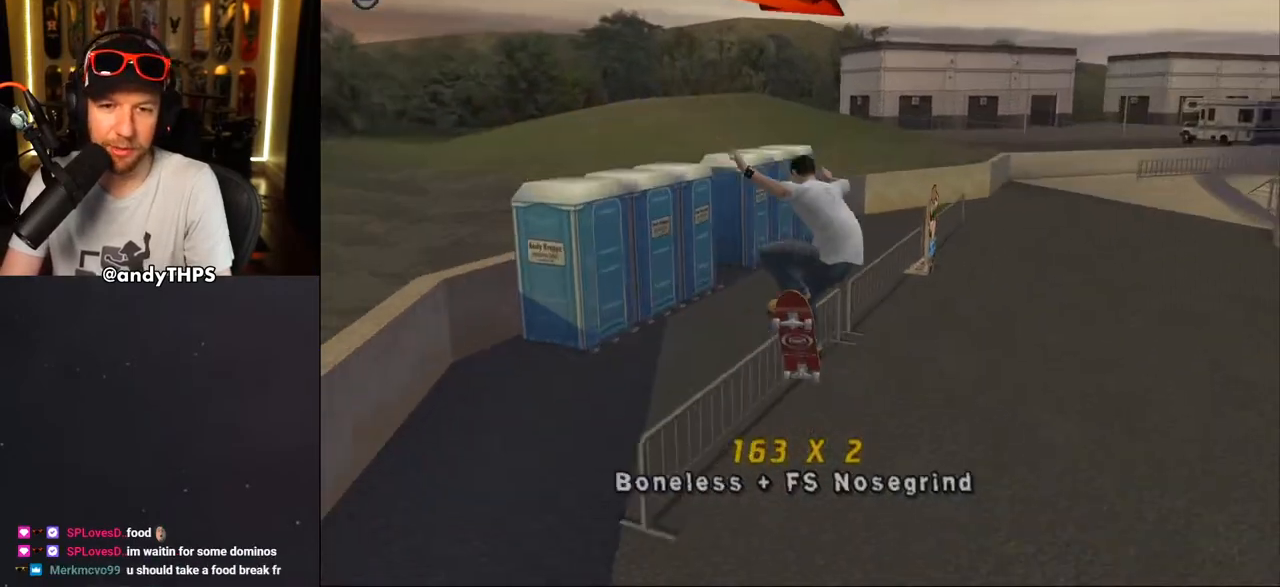
{"buttons": ["DPAD_DOWN", "DPAD_RIGHT"], "left_stick": "center", "right_stick": "center", "events": [[50, "TRIANGLE", "down"], [400, "DPAD_RIGHT", "down"], [450, "DPAD_DOWN", "down"], [450, "TRIANGLE", "up"], [467, "CROSS", "down"], [483, "CROSS", "up"]]}
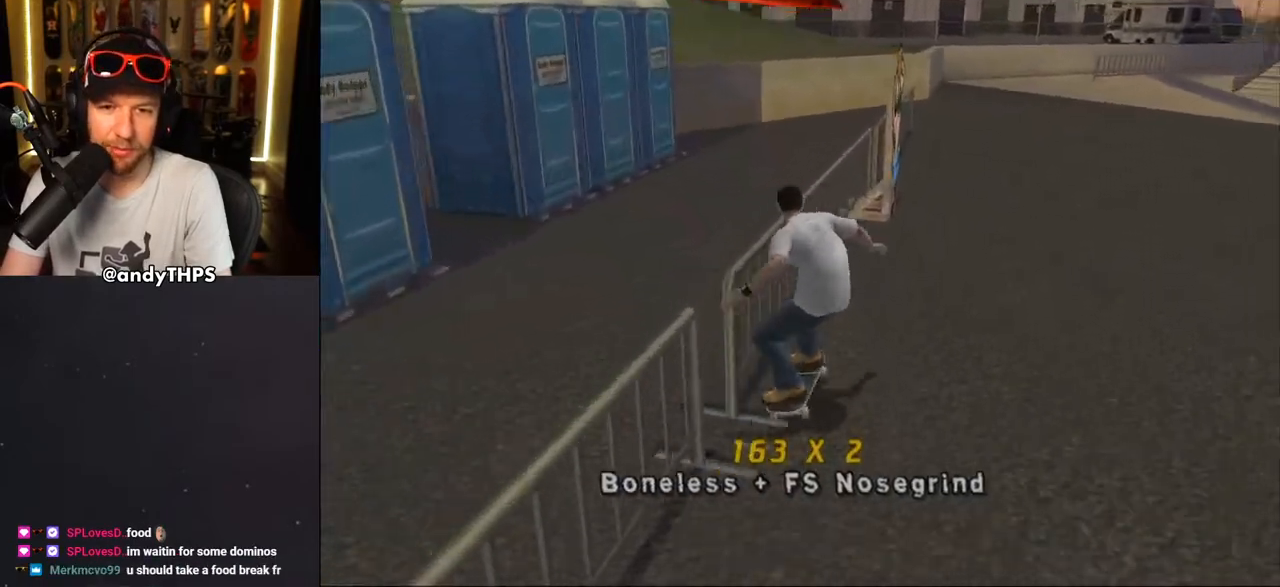
{"buttons": ["CROSS", "L1"], "left_stick": "center", "right_stick": "center", "events": [[17, "DPAD_DOWN", "up"], [67, "CROSS", "down"], [83, "DPAD_RIGHT", "up"], [483, "L1", "down"]]}
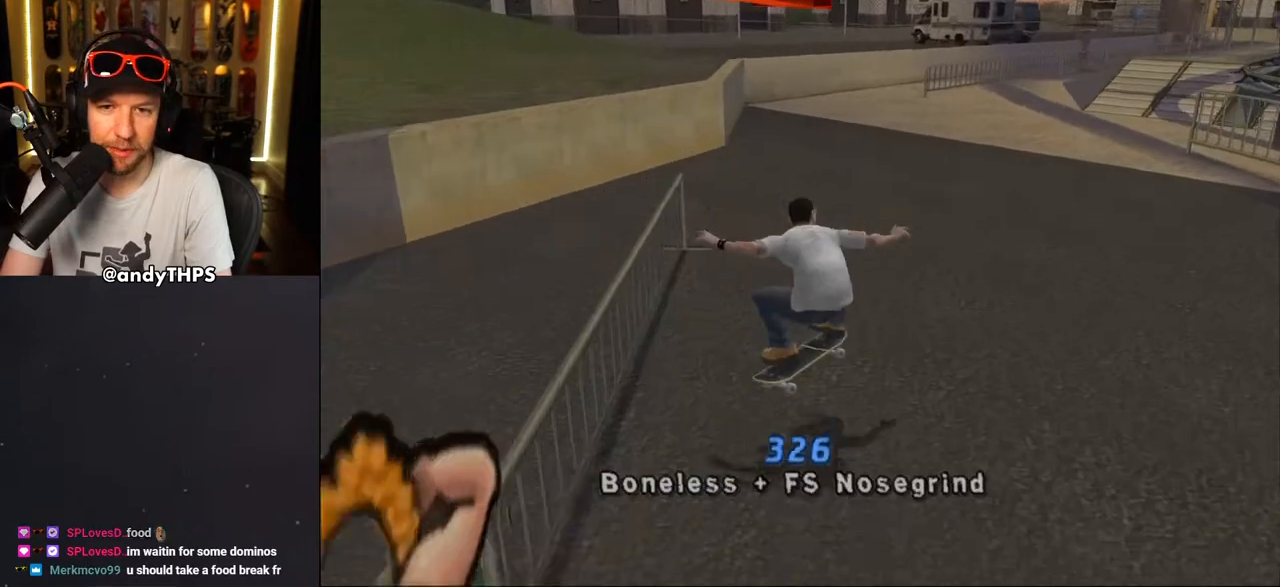
{"buttons": ["CROSS", "DPAD_RIGHT"], "left_stick": "center", "right_stick": "center", "events": [[33, "L1", "up"], [200, "DPAD_RIGHT", "down"], [333, "DPAD_RIGHT", "up"], [417, "DPAD_RIGHT", "down"]]}
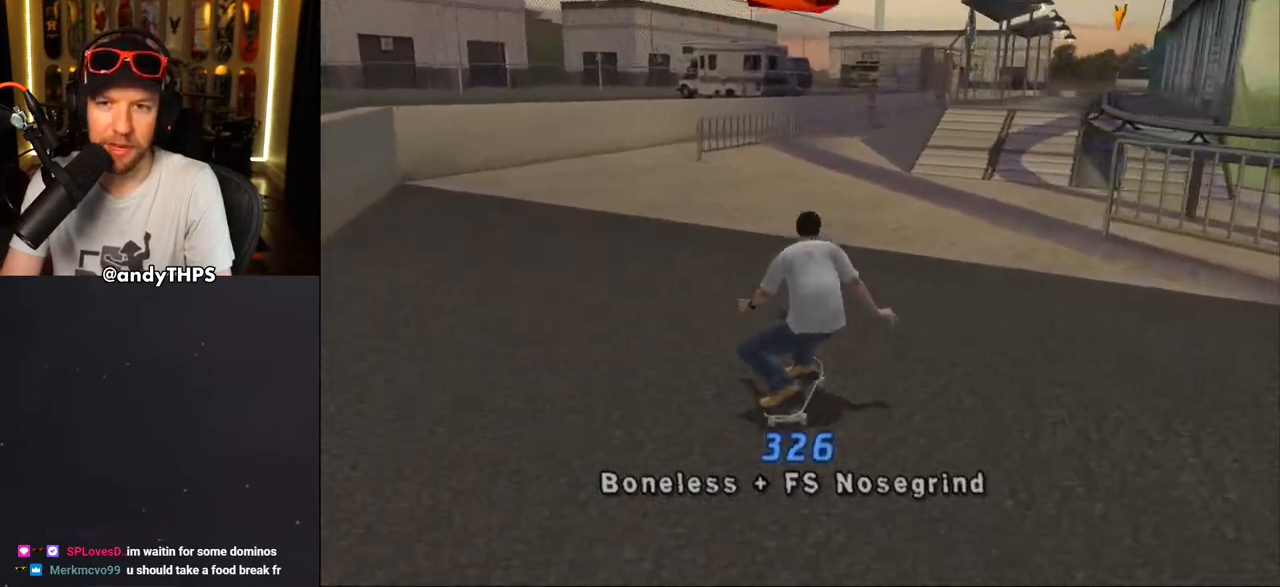
{"buttons": ["DPAD_UP"], "left_stick": "center", "right_stick": "center", "events": [[117, "DPAD_RIGHT", "up"], [267, "DPAD_RIGHT", "down"], [317, "DPAD_RIGHT", "up"], [383, "DPAD_UP", "down"], [400, "CROSS", "up"]]}